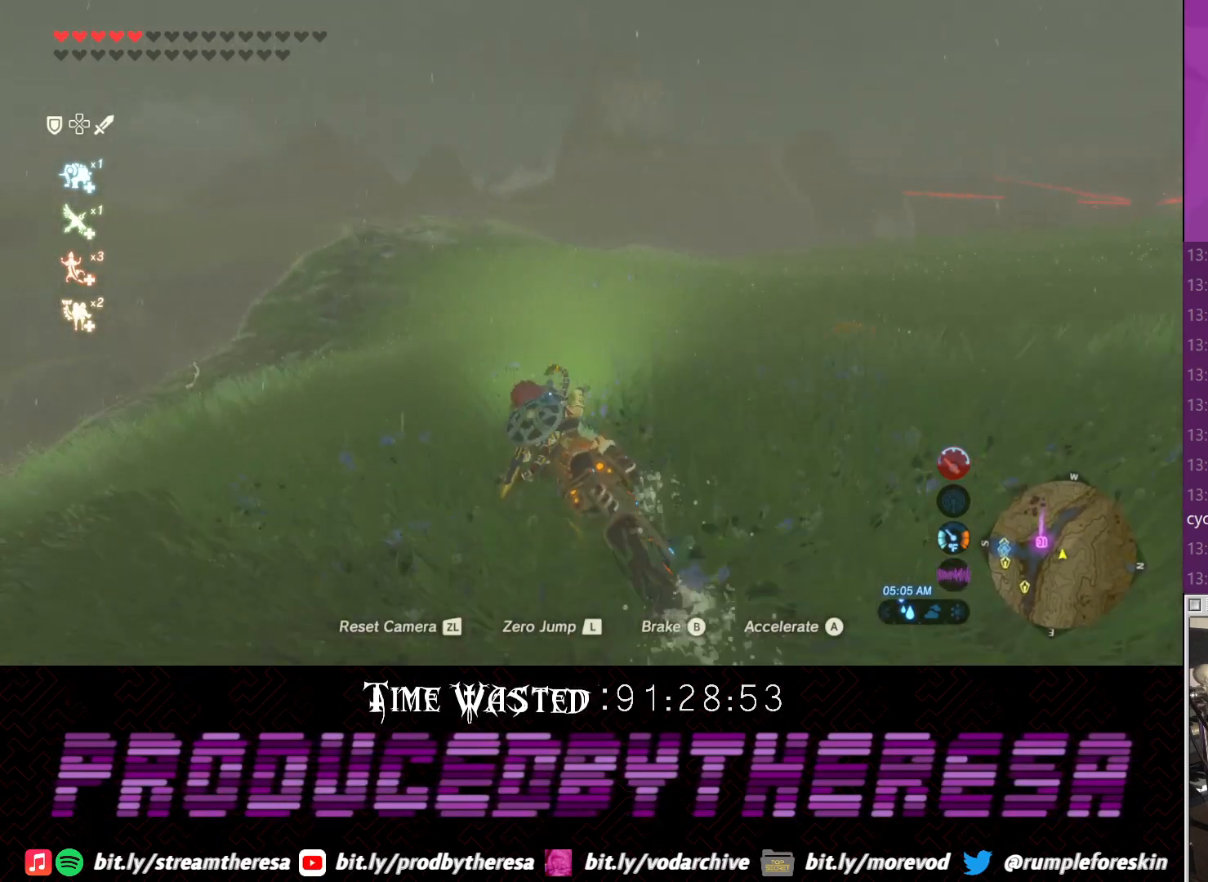
Gameplay with a controller (PlayStation layout); each line is a JSON object with the inputs held at the frame after it (dt_ms = milliseconds from this image to that frame). "events" lists button and stick changes between this image and that frame as [ms after this image, input, new state], when the widget could be followed in between.
{"dt_ms": 1000, "buttons": ["CIRCLE"], "left_stick": "left", "right_stick": "center"}
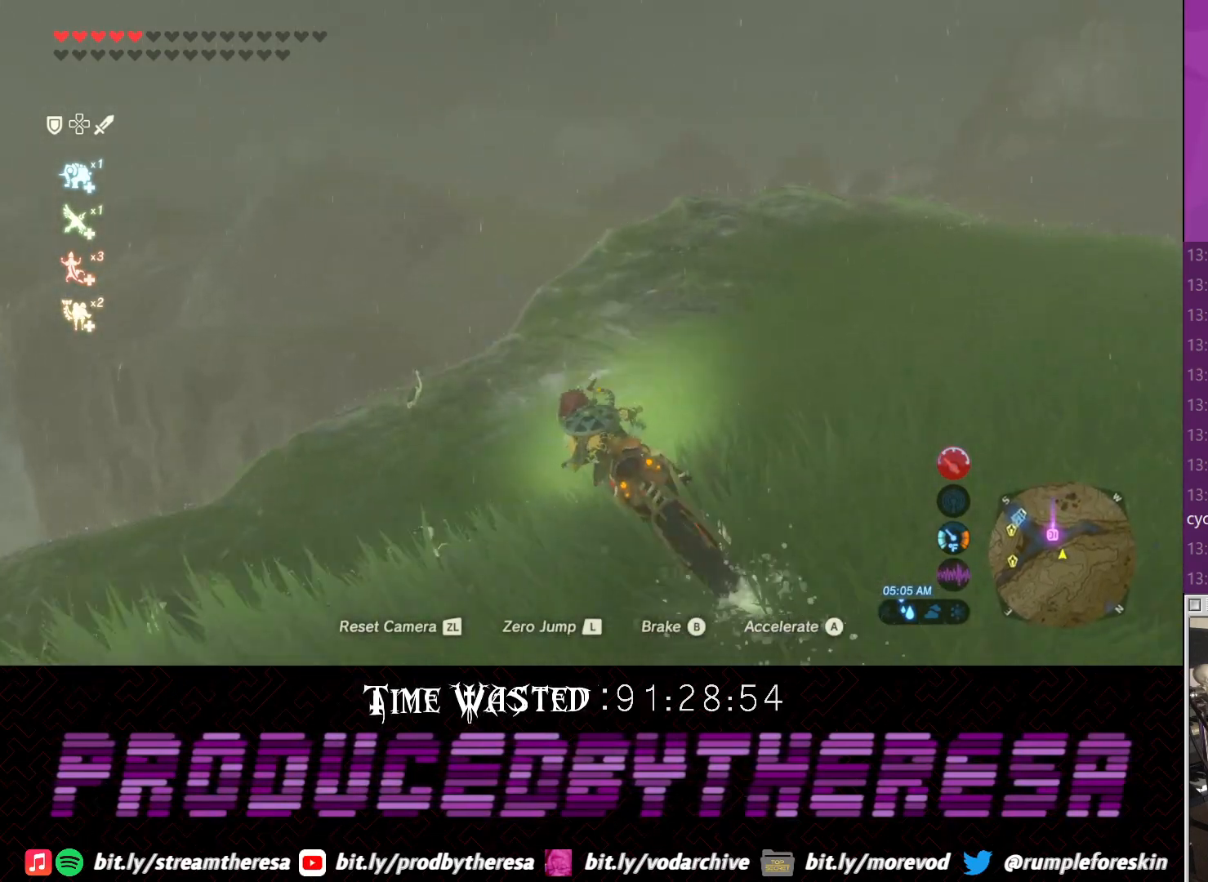
{"dt_ms": 500, "buttons": ["CIRCLE"], "left_stick": "left", "right_stick": "center", "events": []}
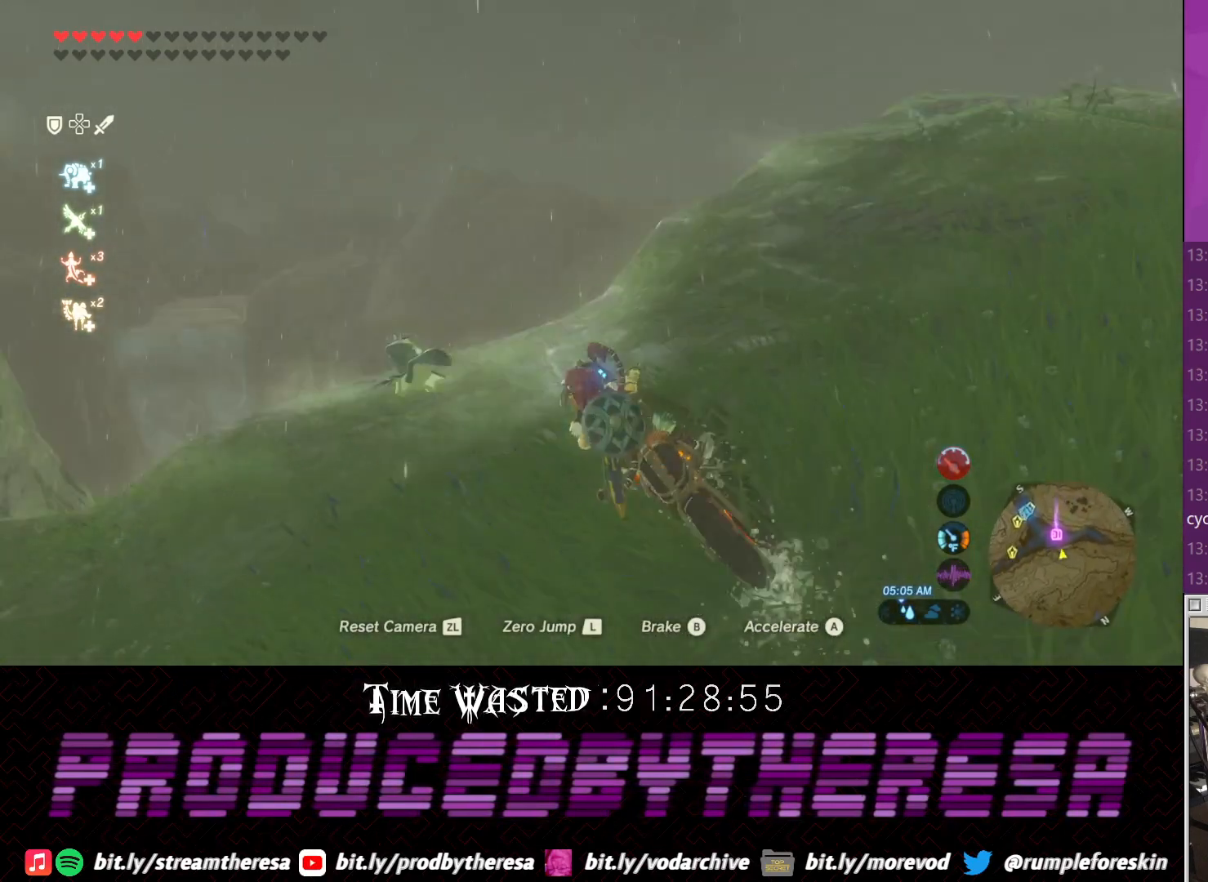
{"dt_ms": 500, "buttons": [], "left_stick": "up-right", "right_stick": "center", "events": [[383, "left_stick", "up"], [400, "CIRCLE", "up"], [450, "left_stick", "up-right"]]}
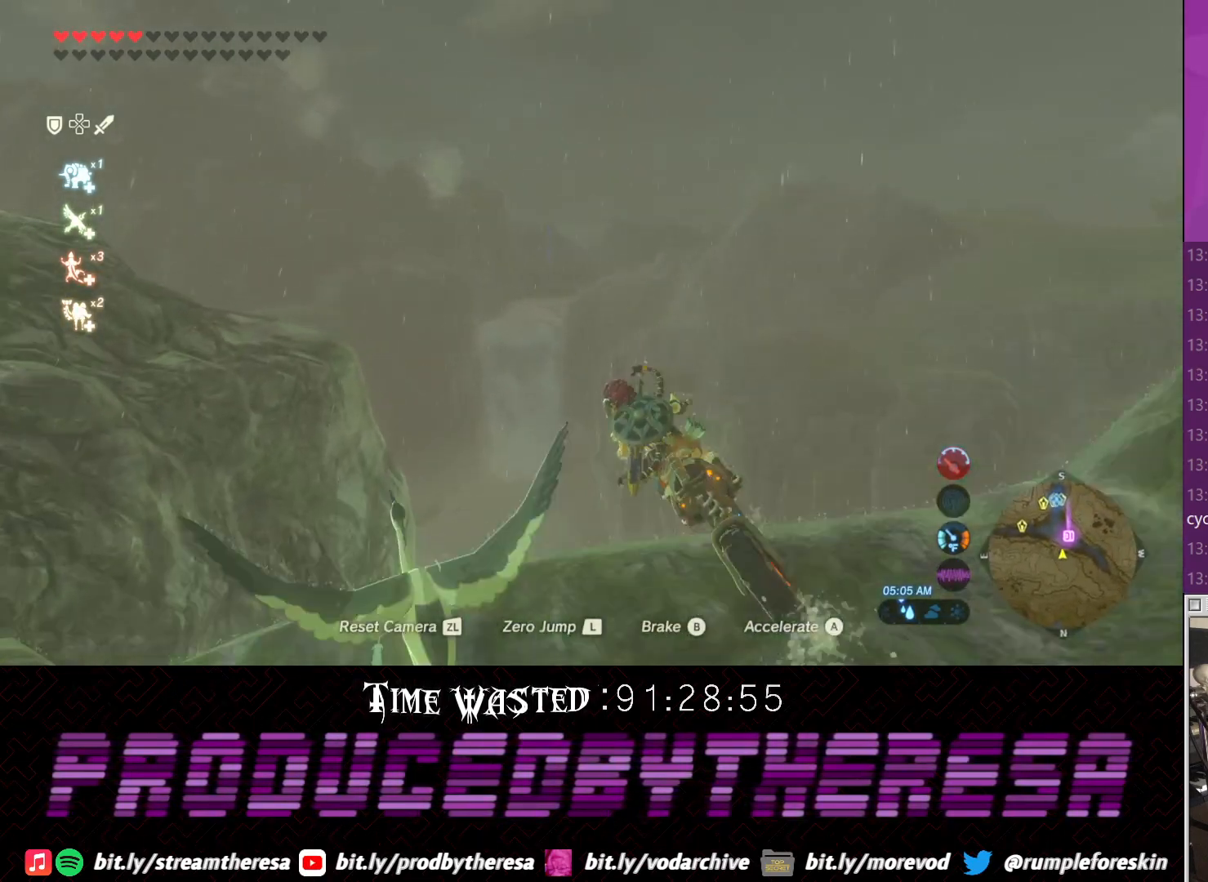
{"dt_ms": 500, "buttons": [], "left_stick": "up", "right_stick": "up", "events": [[267, "right_stick", "up"], [300, "left_stick", "up"]]}
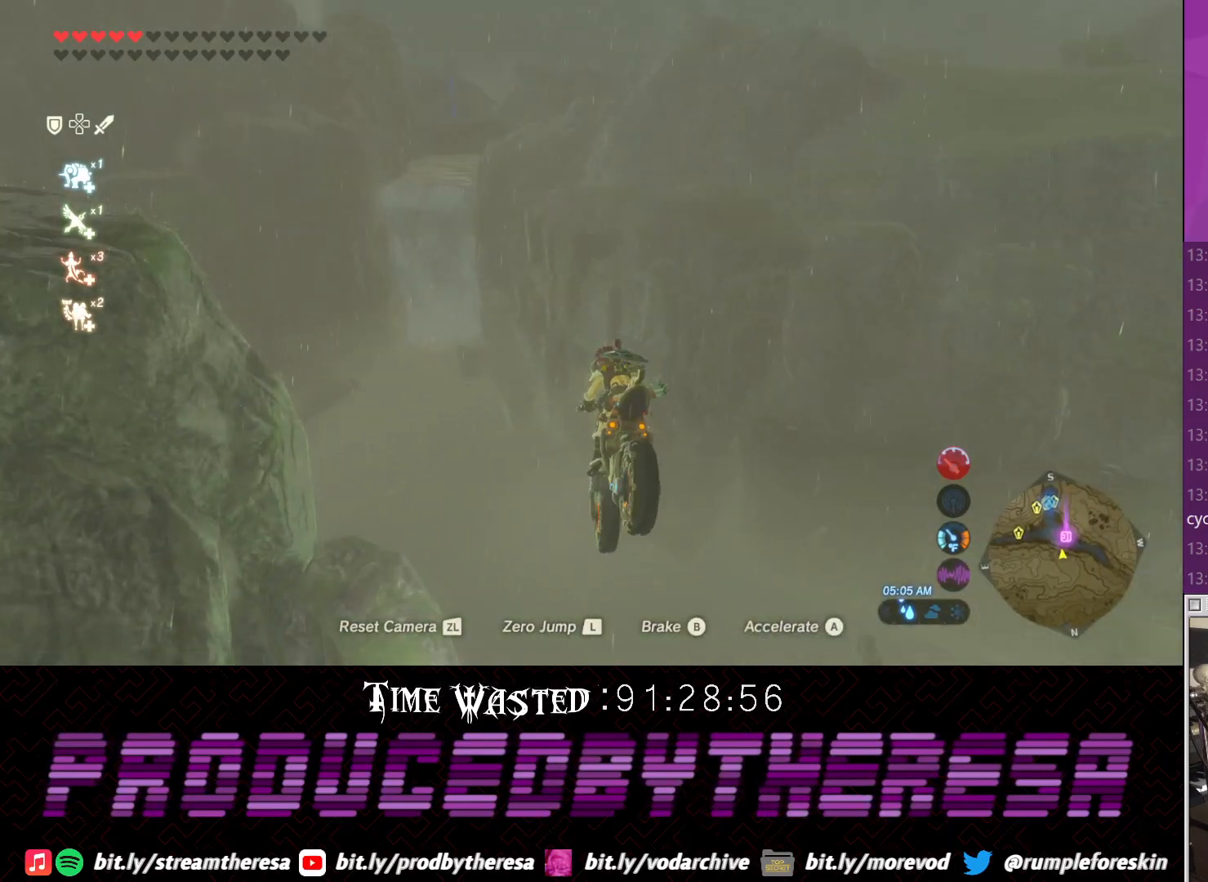
{"dt_ms": 500, "buttons": [], "left_stick": "up-right", "right_stick": "up", "events": [[433, "left_stick", "up-right"]]}
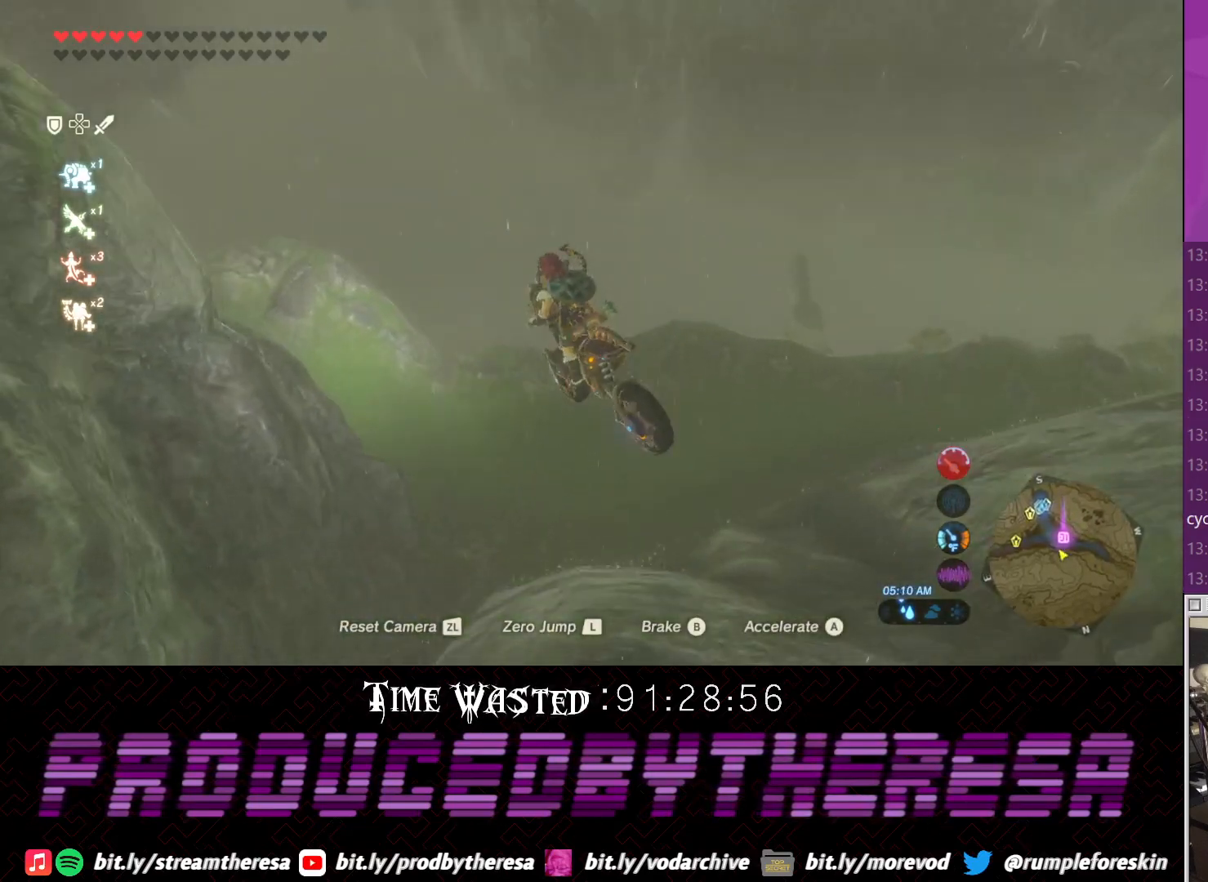
{"dt_ms": 500, "buttons": [], "left_stick": "up-right", "right_stick": "center", "events": [[50, "right_stick", "center"]]}
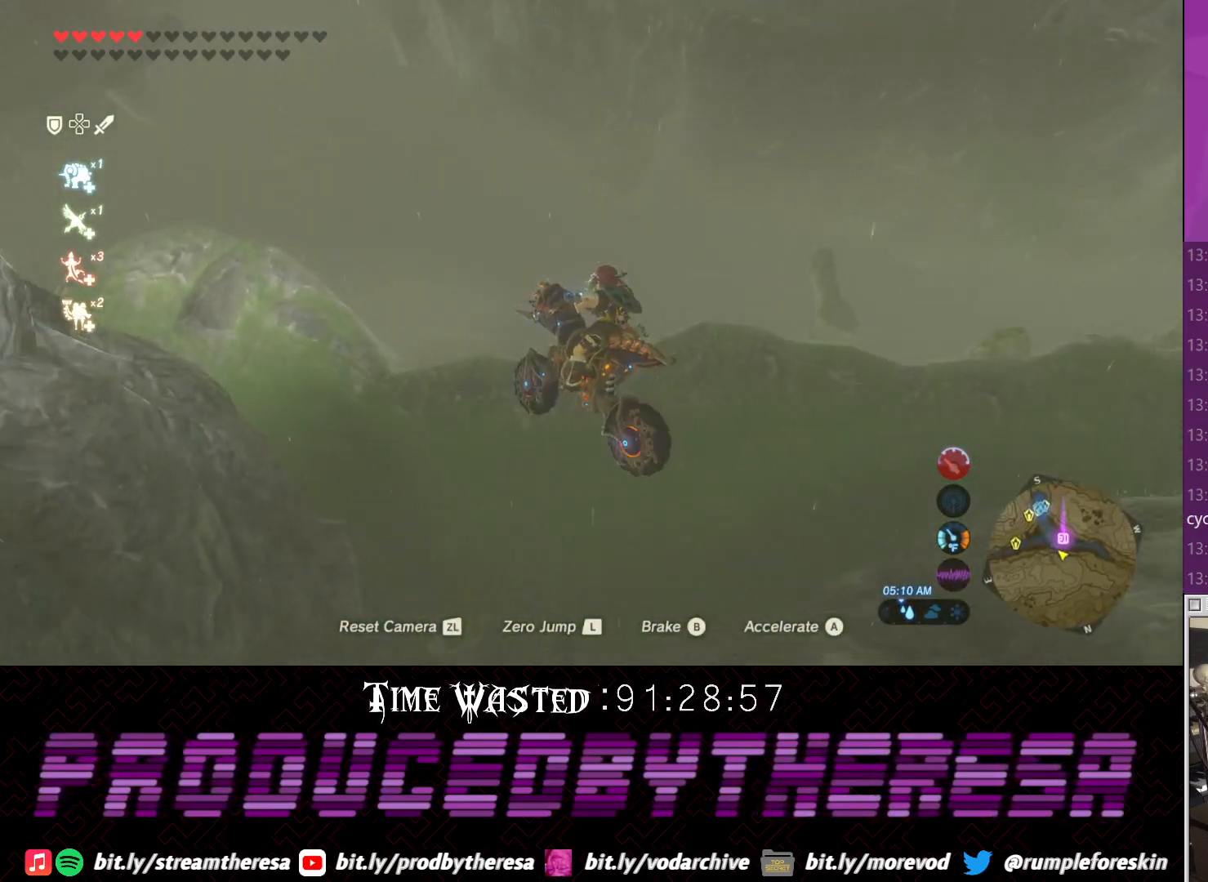
{"dt_ms": 500, "buttons": ["TRIANGLE"], "left_stick": "up-right", "right_stick": "center", "events": [[483, "TRIANGLE", "down"]]}
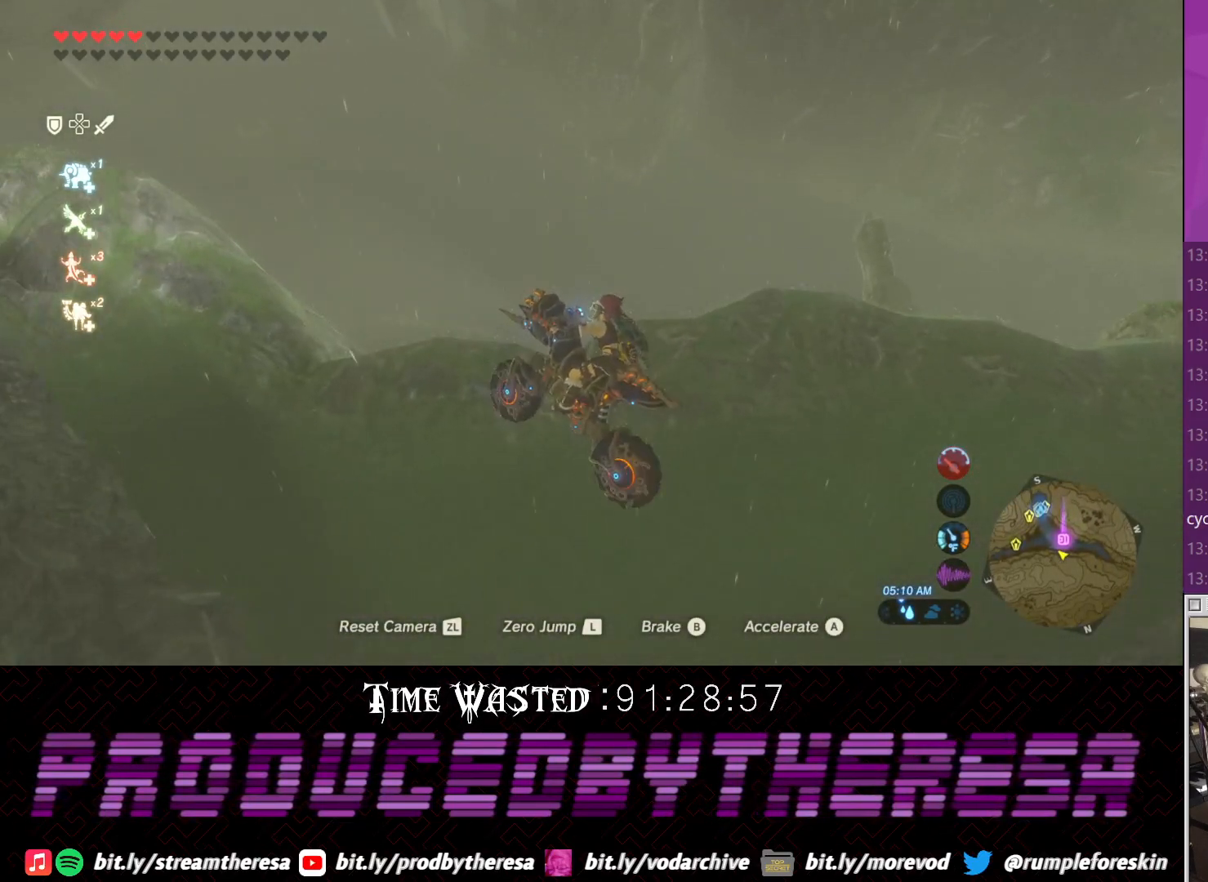
{"dt_ms": 500, "buttons": [], "left_stick": "up-right", "right_stick": "up-right", "events": [[167, "TRIANGLE", "up"], [417, "right_stick", "up-right"]]}
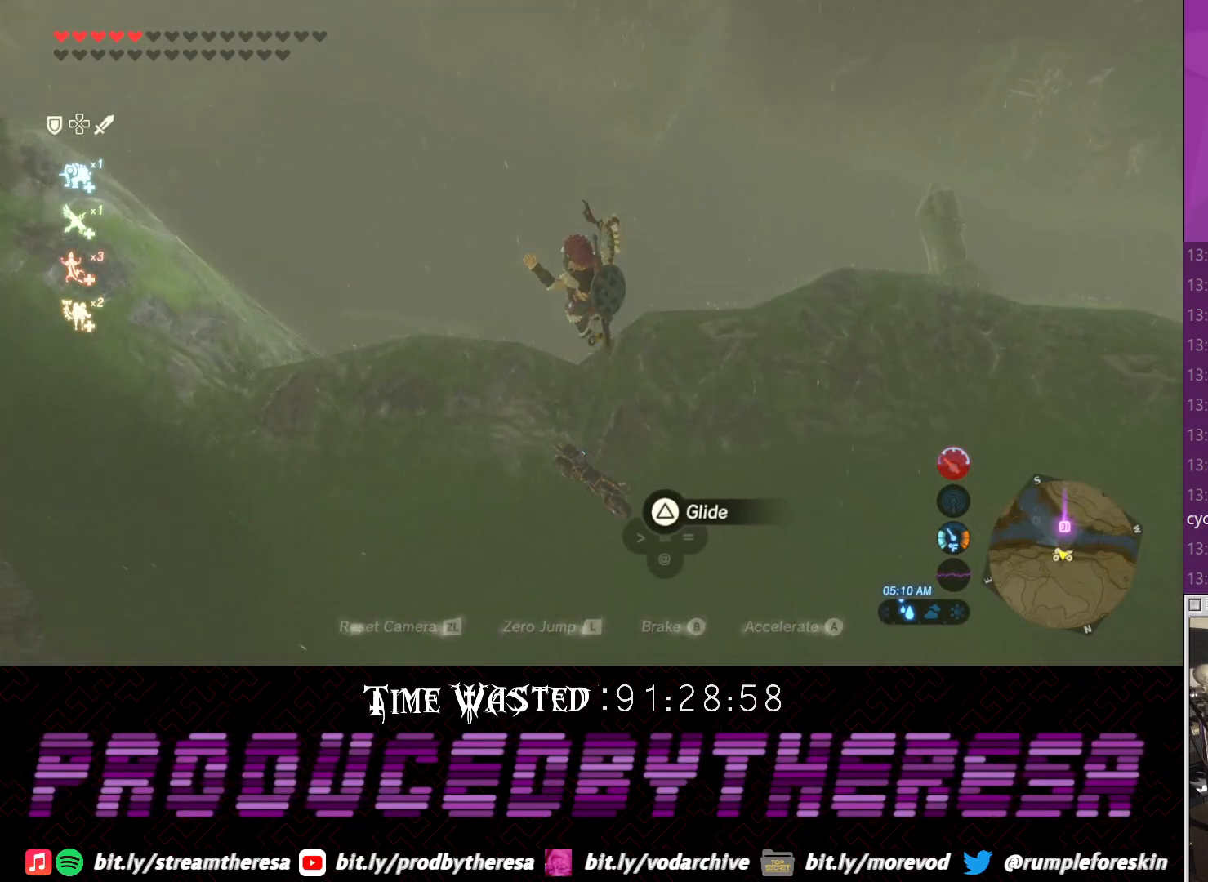
{"dt_ms": 500, "buttons": [], "left_stick": "up-right", "right_stick": "center", "events": [[250, "right_stick", "center"]]}
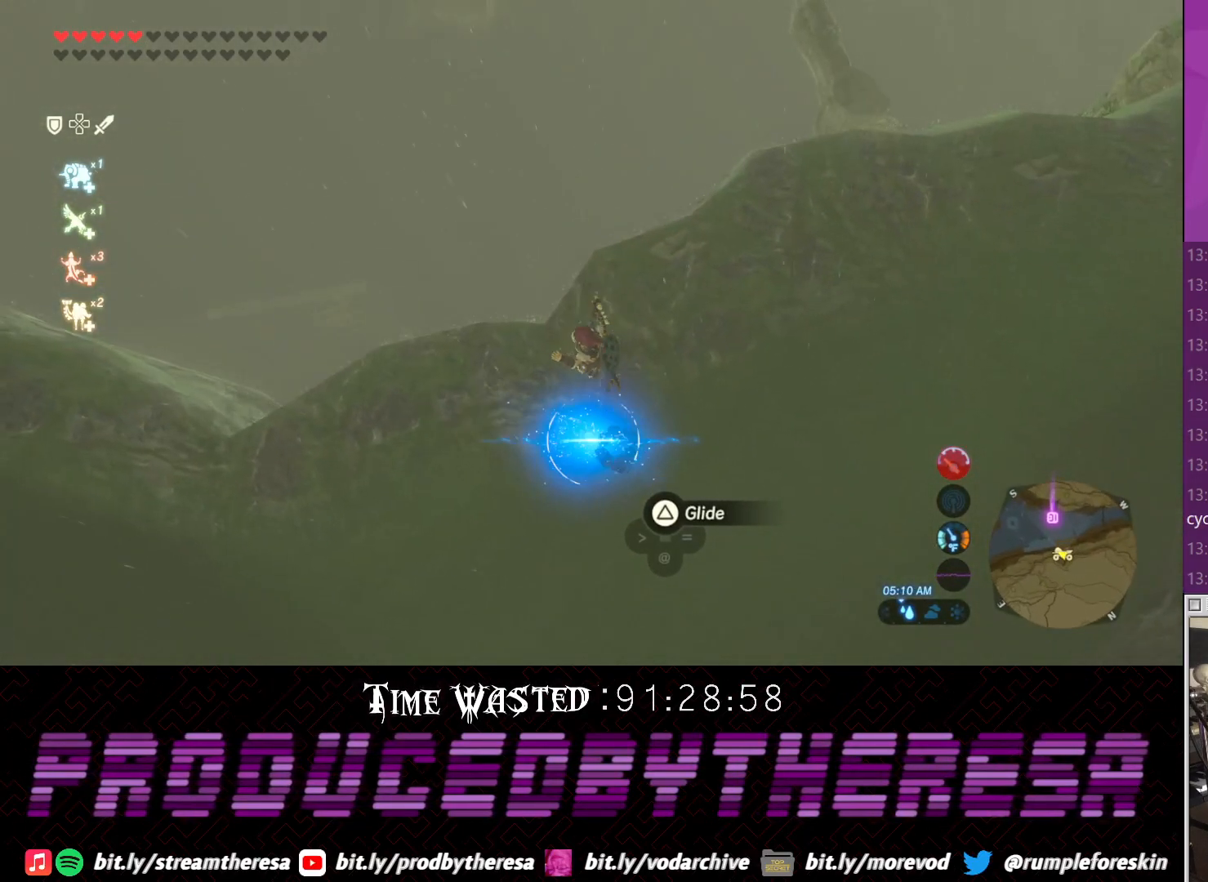
{"dt_ms": 500, "buttons": [], "left_stick": "up-right", "right_stick": "down-right", "events": [[67, "TRIANGLE", "down"], [150, "TRIANGLE", "up"], [383, "right_stick", "down-right"]]}
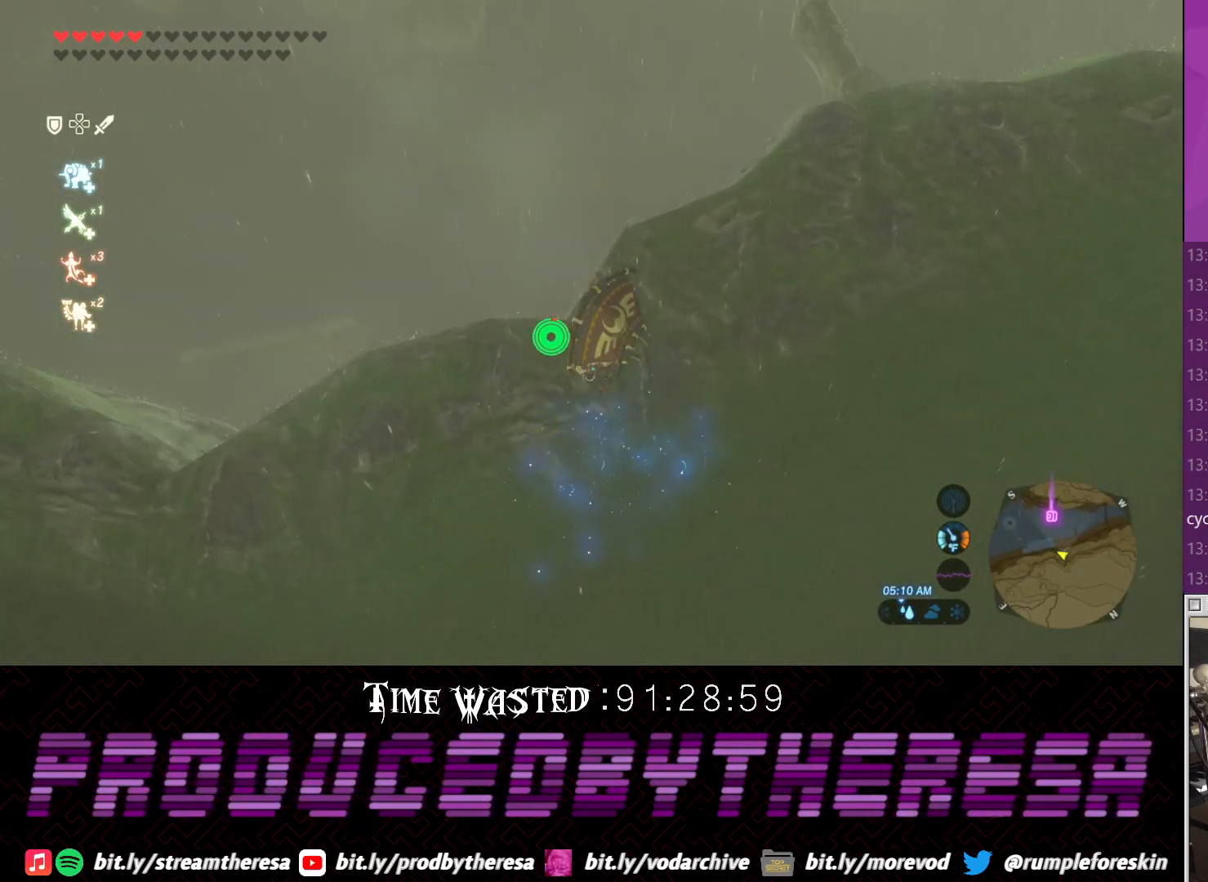
{"dt_ms": 500, "buttons": [], "left_stick": "up-right", "right_stick": "center", "events": [[333, "right_stick", "center"]]}
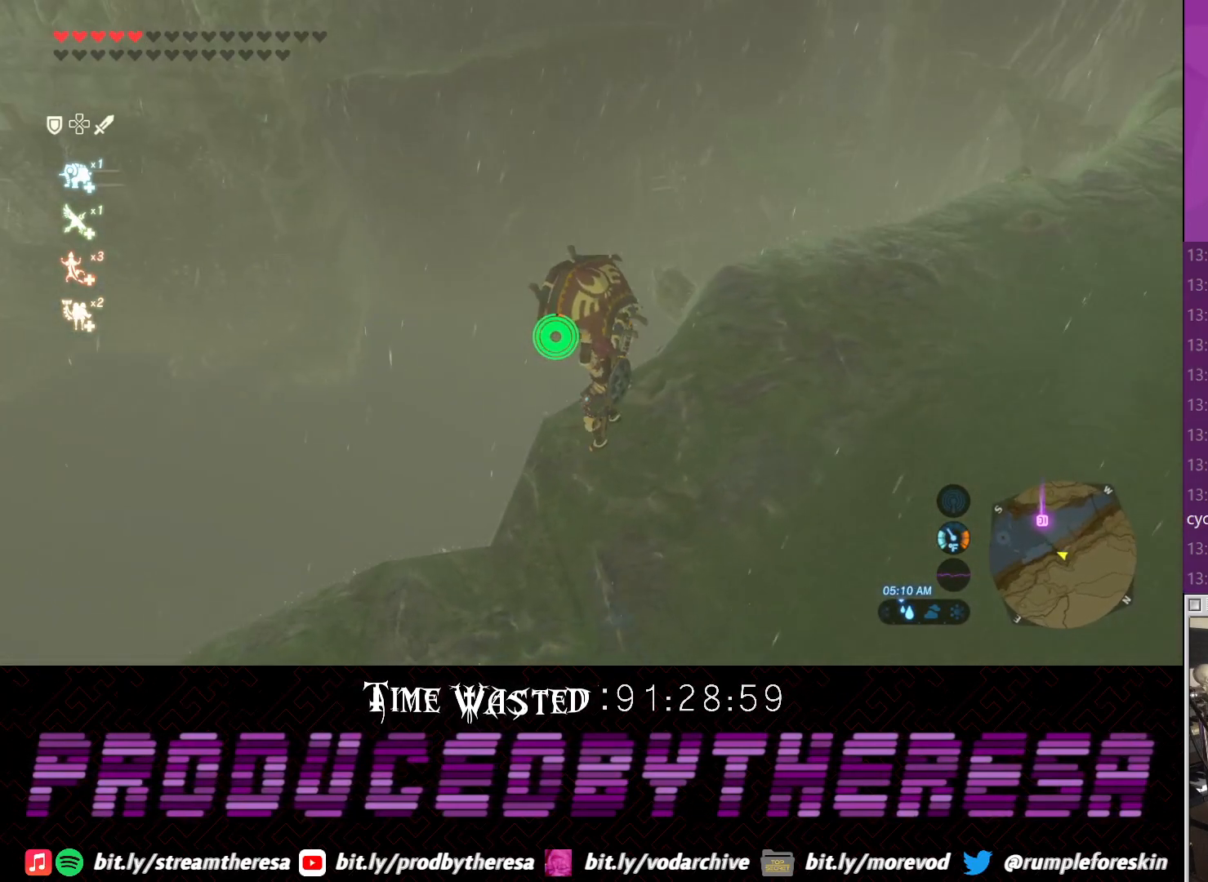
{"dt_ms": 1000, "buttons": [], "left_stick": "up-right", "right_stick": "right"}
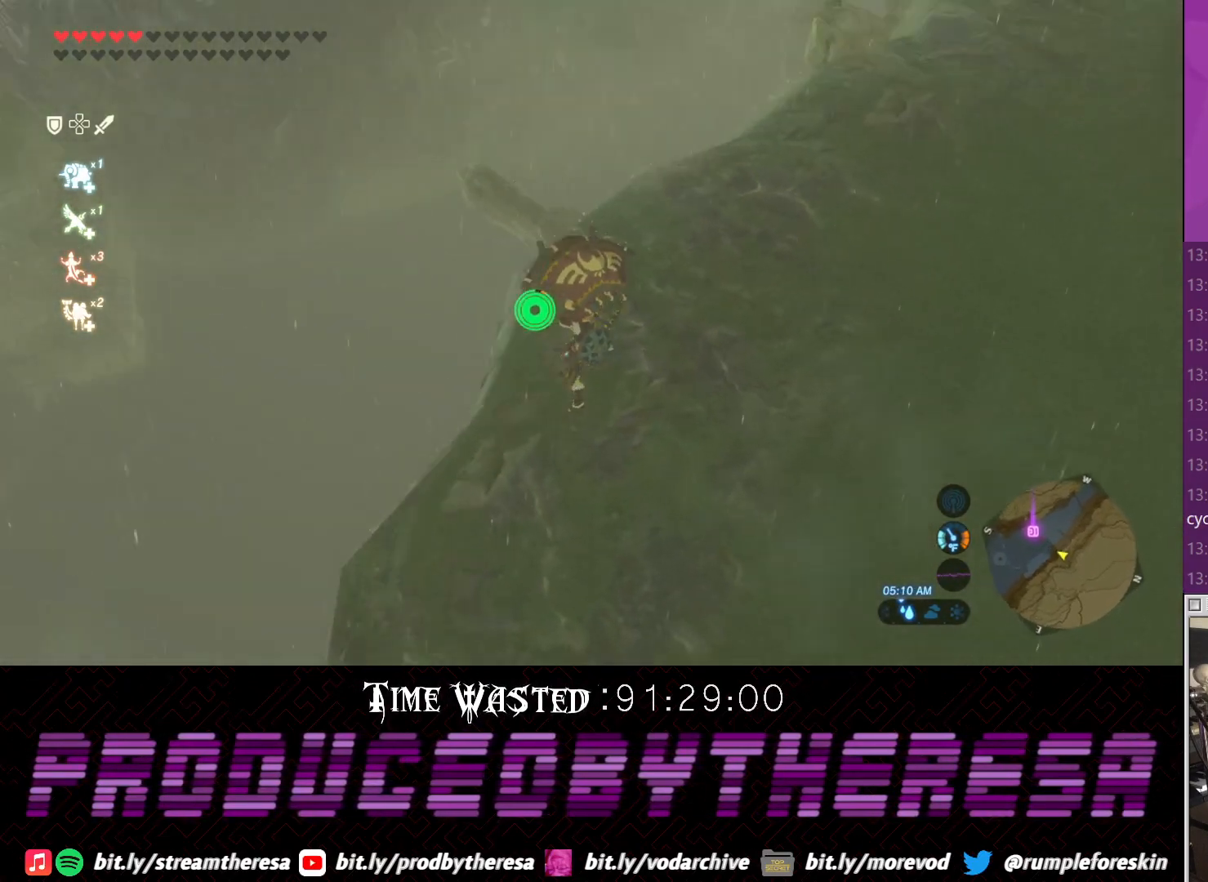
{"dt_ms": 500, "buttons": [], "left_stick": "up-right", "right_stick": "center", "events": [[67, "right_stick", "center"]]}
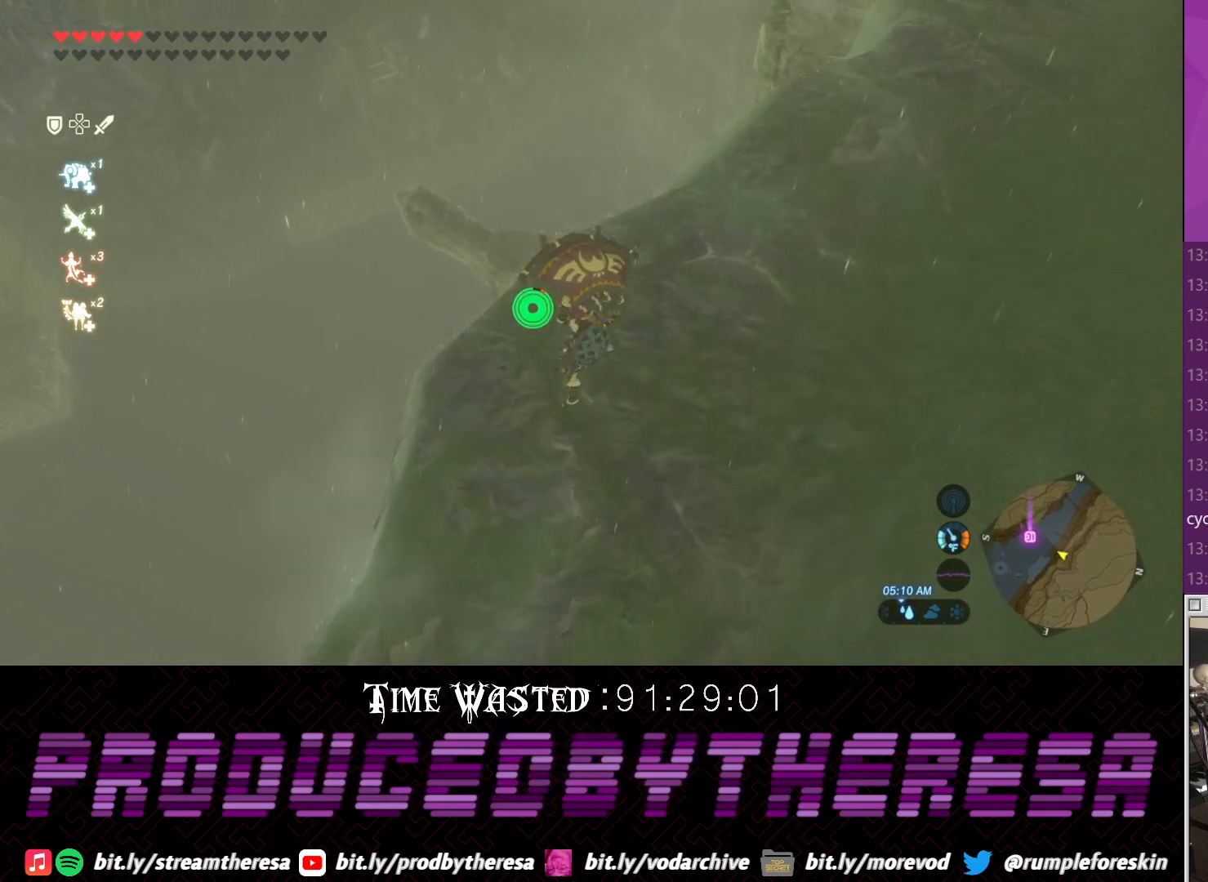
{"dt_ms": 500, "buttons": [], "left_stick": "center", "right_stick": "down-left"}
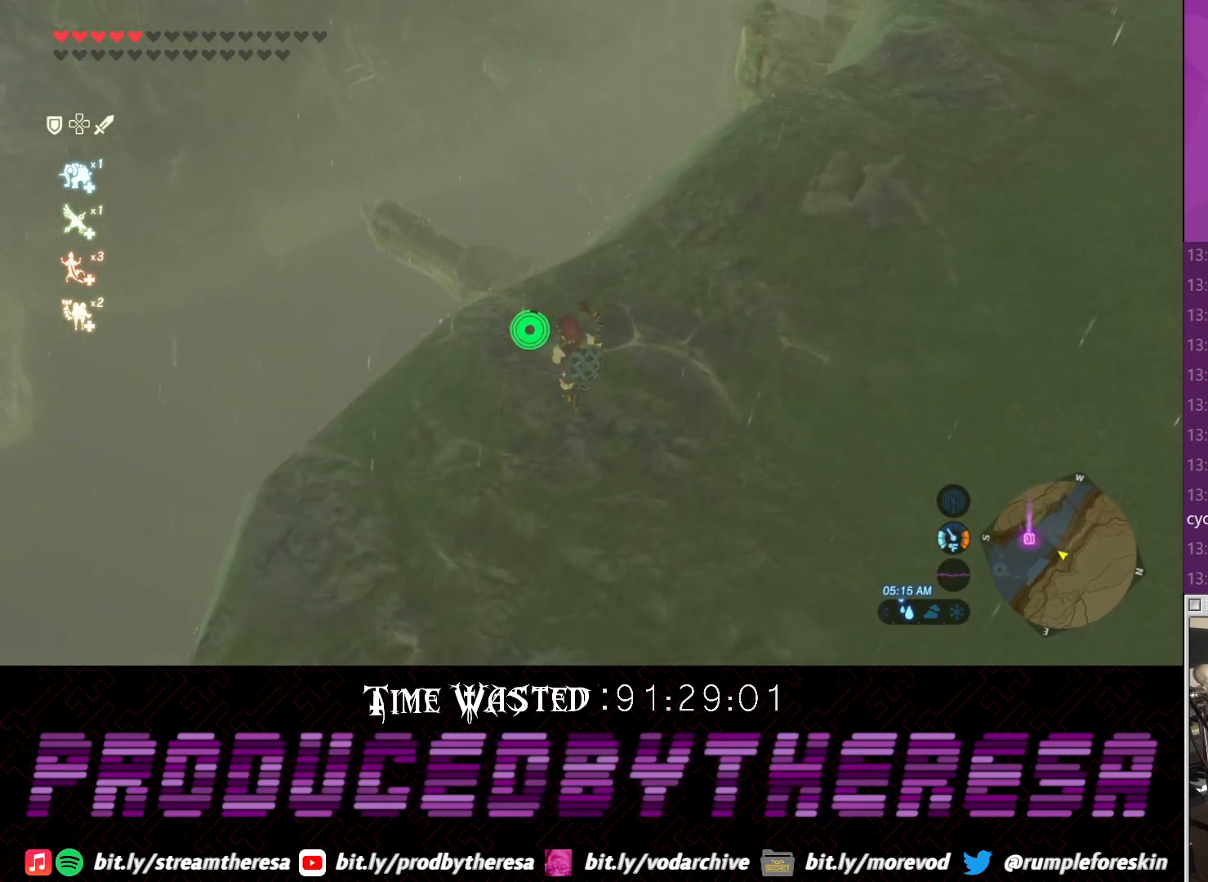
{"dt_ms": 500, "buttons": [], "left_stick": "center", "right_stick": "center", "events": [[417, "right_stick", "center"]]}
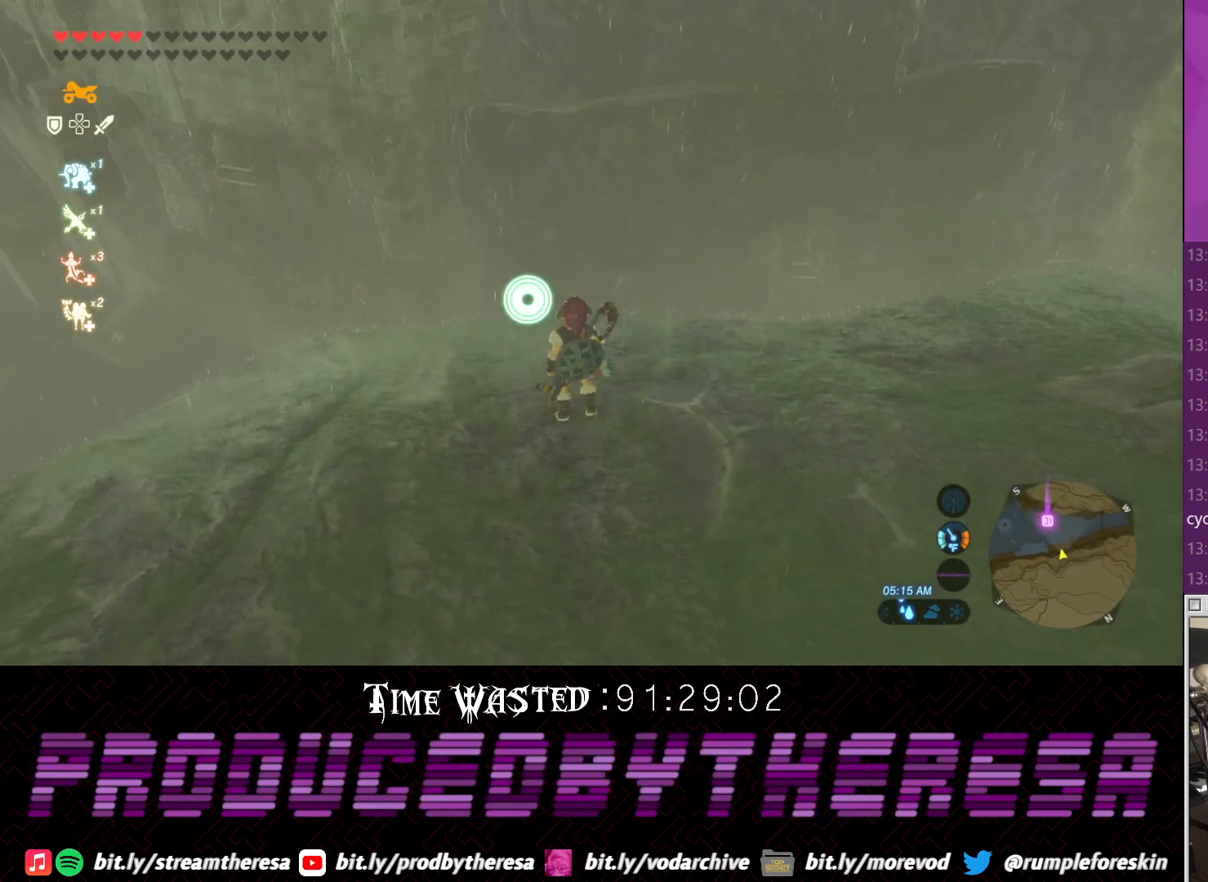
{"dt_ms": 500, "buttons": [], "left_stick": "center", "right_stick": "center", "events": [[200, "L1", "down"], [333, "L1", "up"]]}
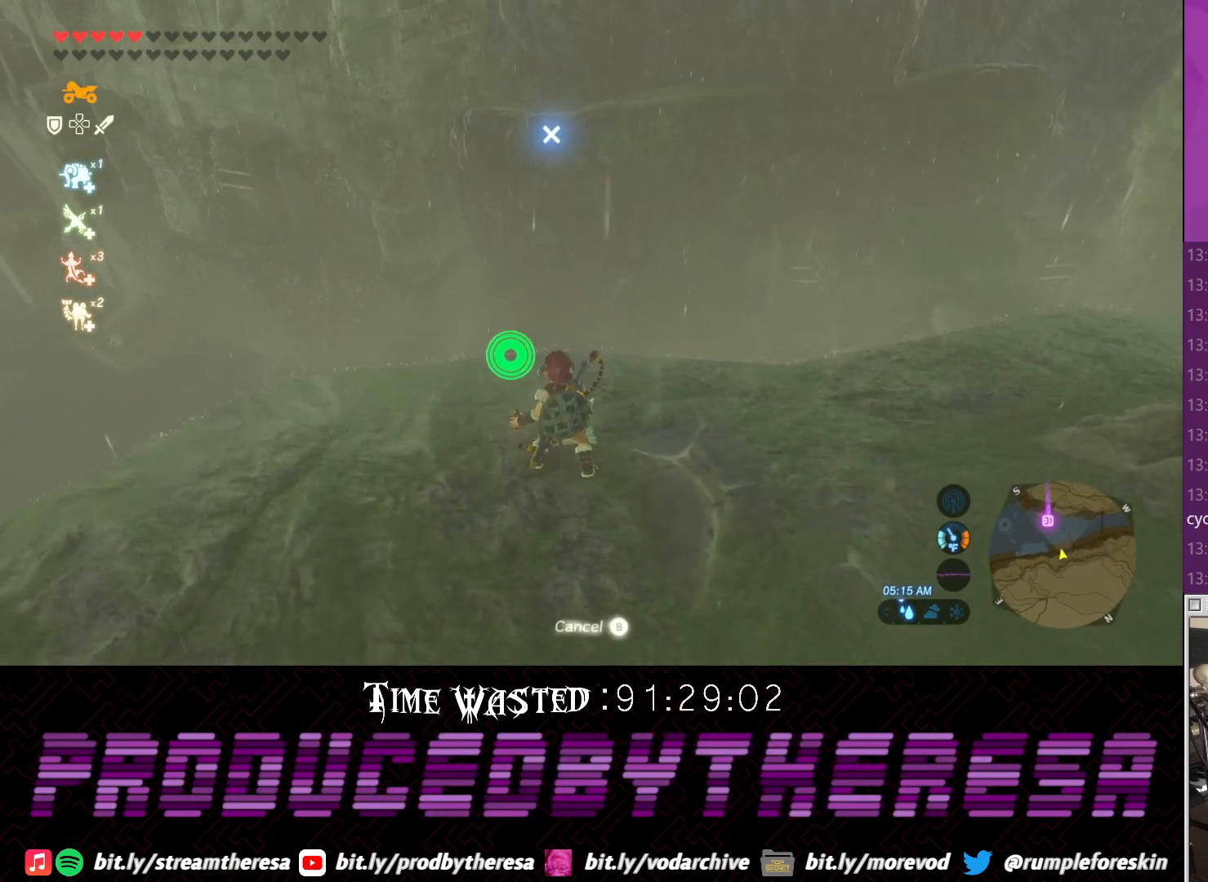
{"dt_ms": 500, "buttons": [], "left_stick": "center", "right_stick": "center", "events": []}
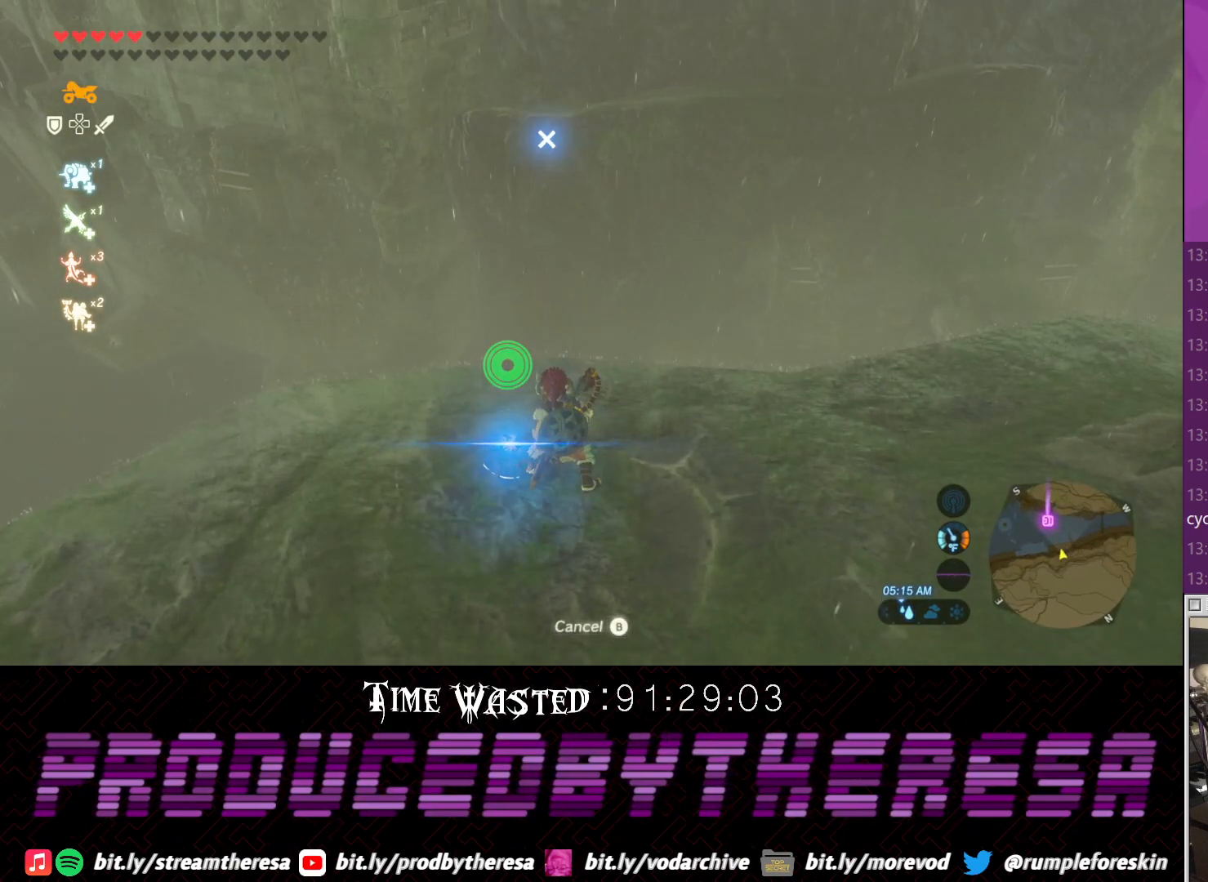
{"dt_ms": 500, "buttons": [], "left_stick": "center", "right_stick": "center", "events": []}
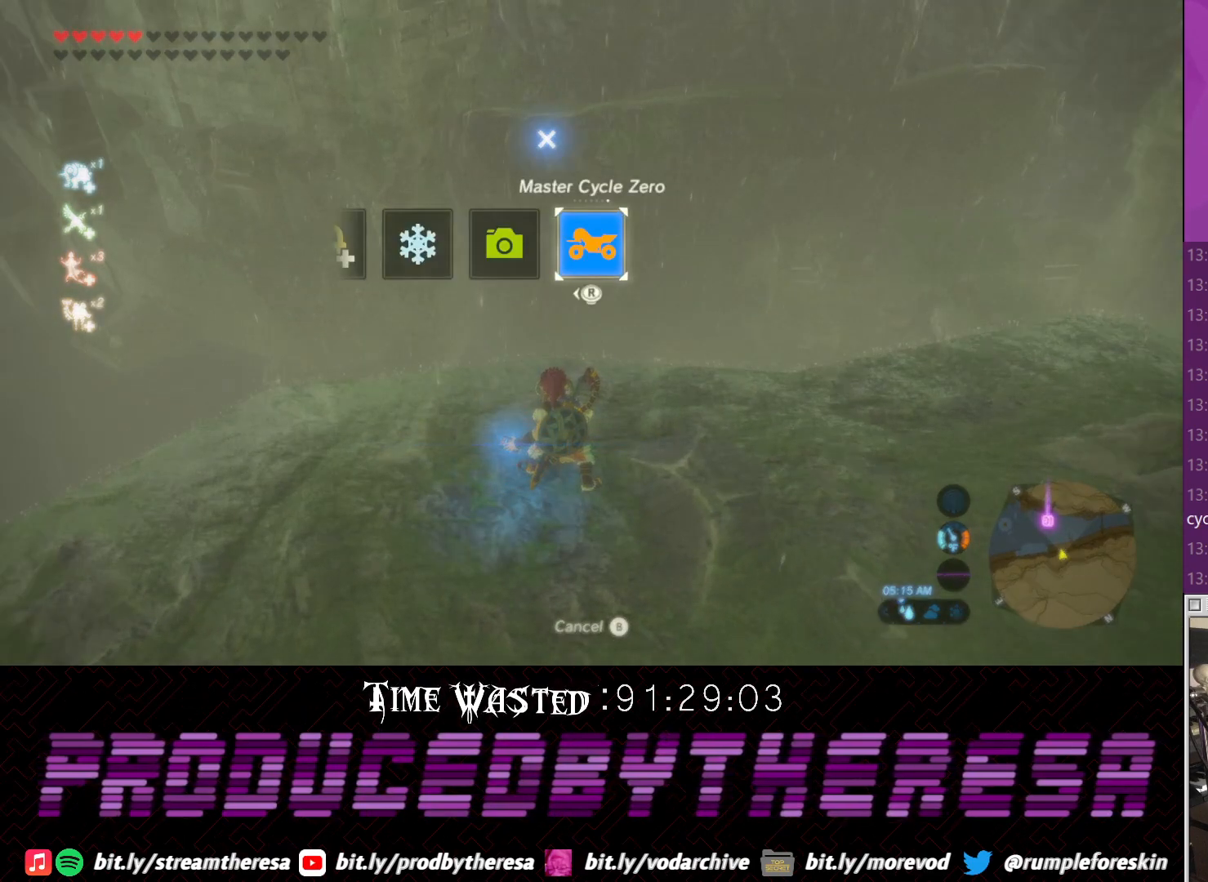
{"dt_ms": 500, "buttons": [], "left_stick": "center", "right_stick": "center", "events": [[50, "right_stick", "left"], [433, "right_stick", "center"]]}
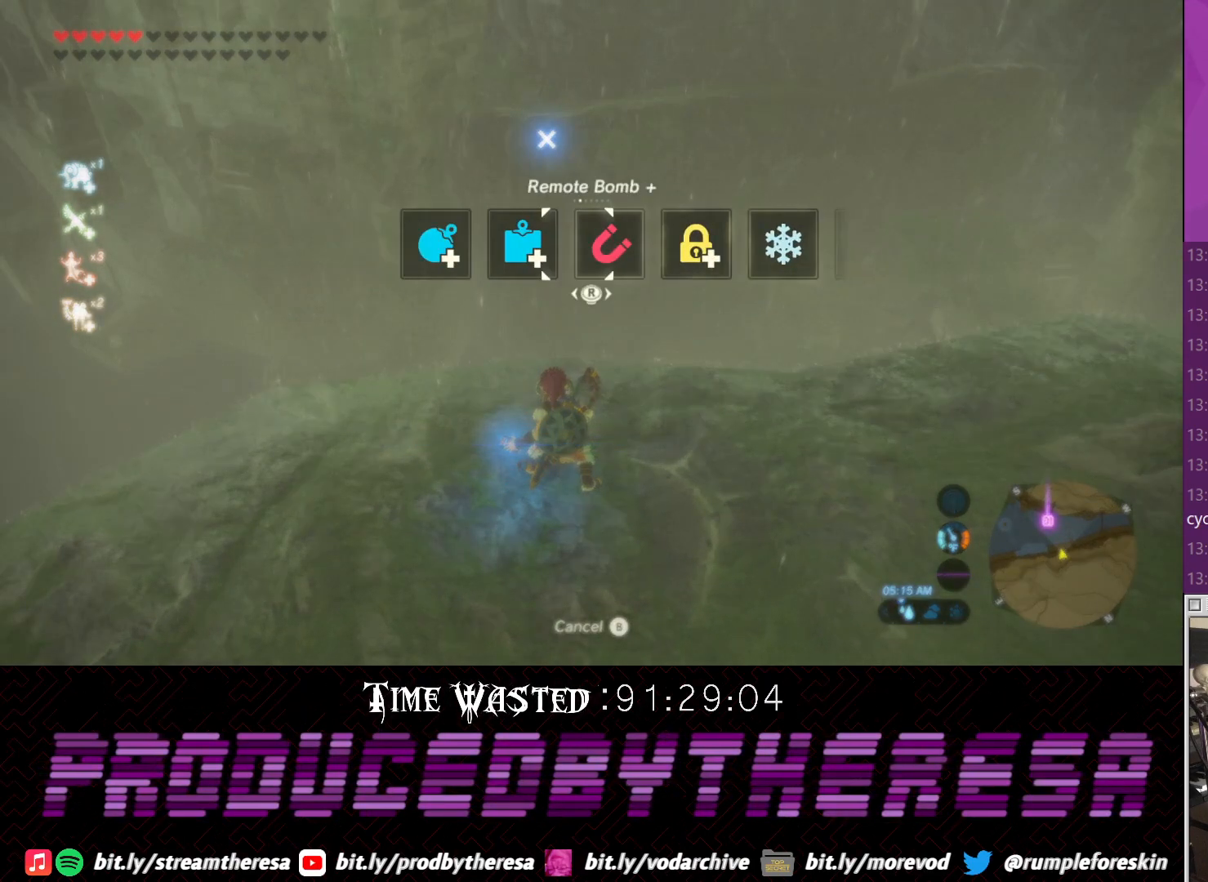
{"dt_ms": 500, "buttons": [], "left_stick": "center", "right_stick": "center", "events": [[317, "right_stick", "left"], [450, "right_stick", "center"]]}
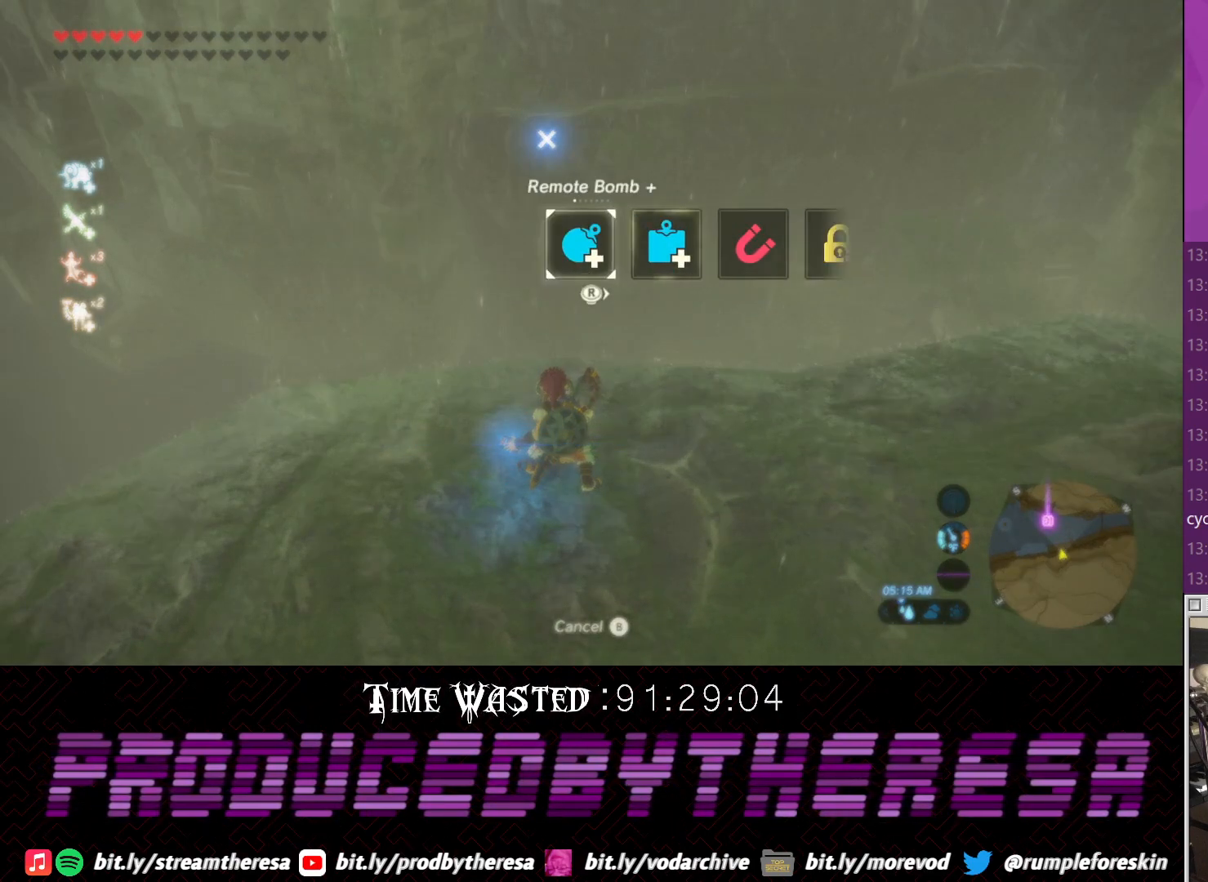
{"dt_ms": 500, "buttons": [], "left_stick": "center", "right_stick": "center", "events": [[383, "L1", "down"], [450, "L1", "up"]]}
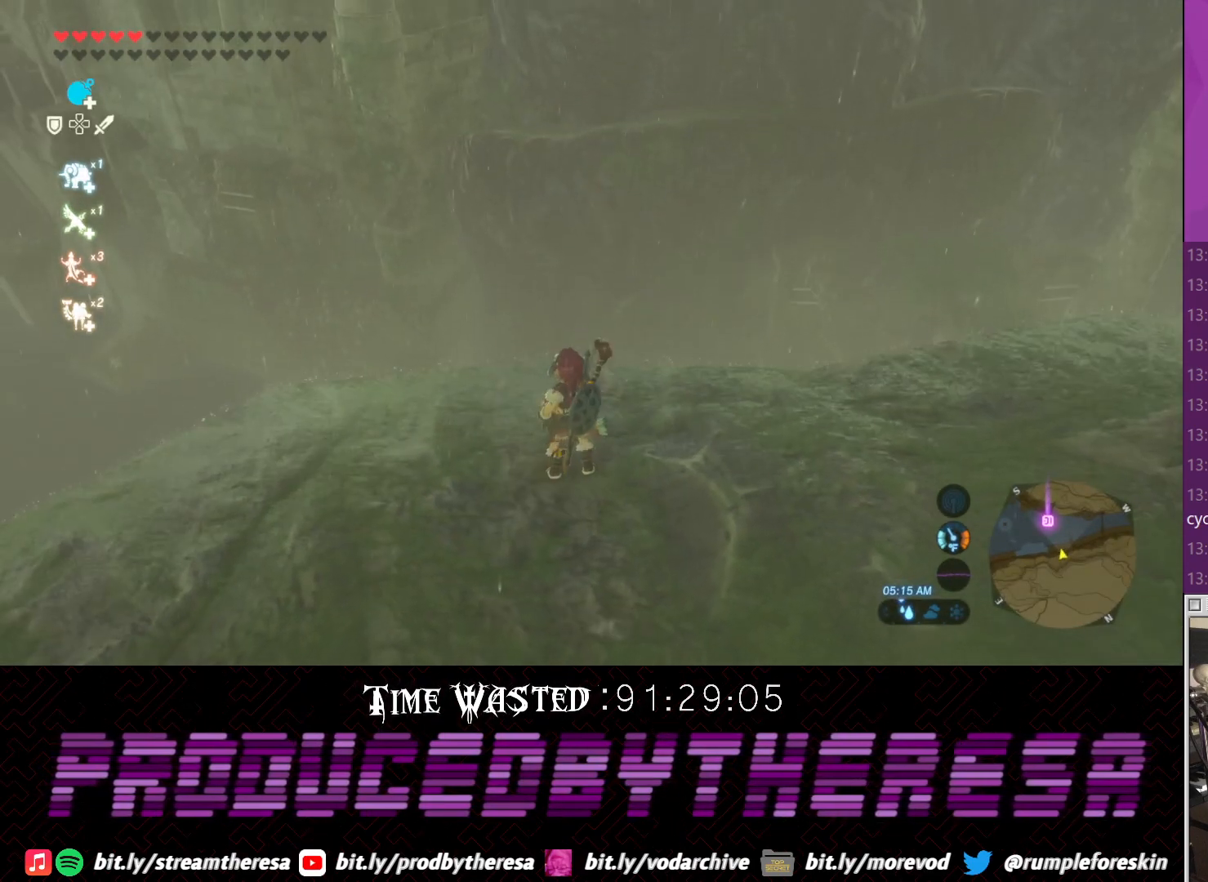
{"dt_ms": 500, "buttons": [], "left_stick": "center", "right_stick": "center", "events": [[333, "CROSS", "down"], [483, "CROSS", "up"]]}
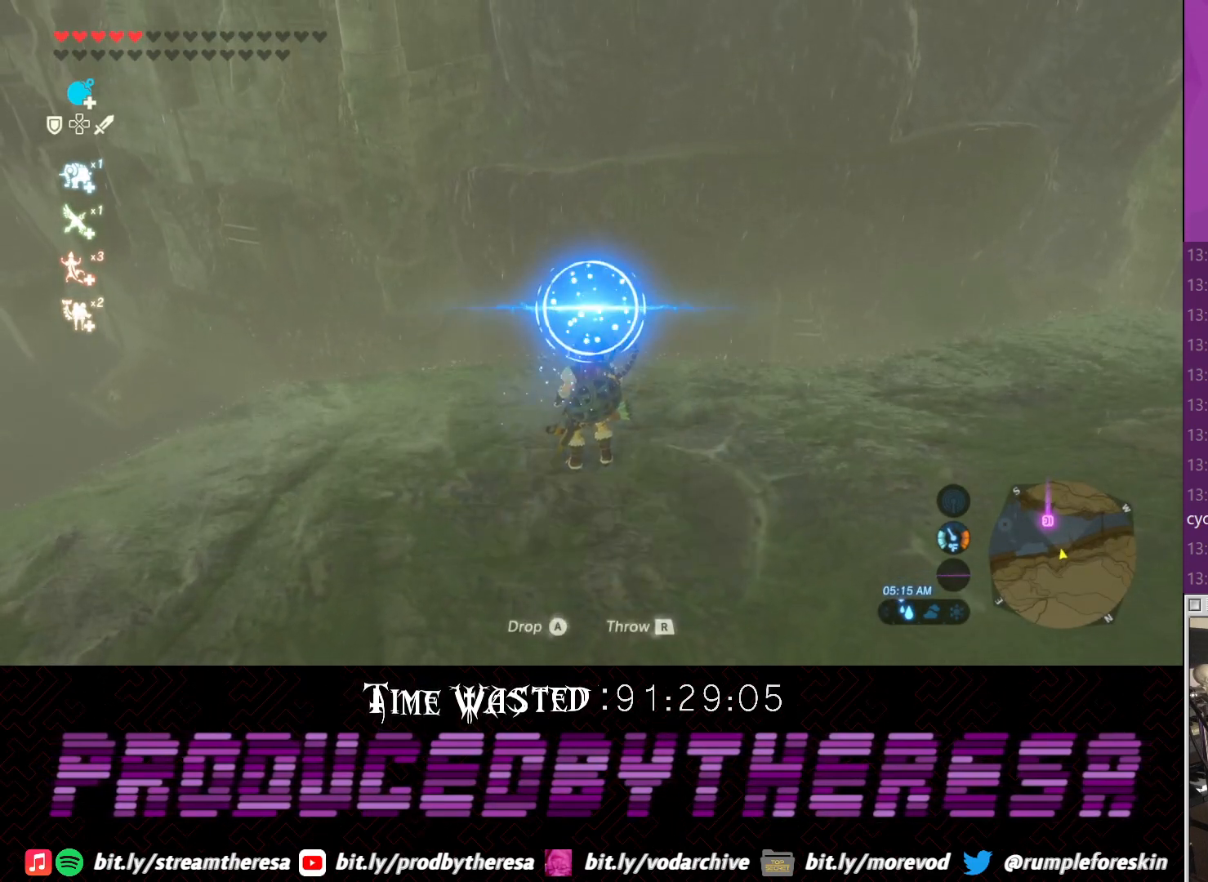
{"dt_ms": 500, "buttons": [], "left_stick": "center", "right_stick": "center", "events": [[267, "left_stick", "up"], [467, "left_stick", "center"]]}
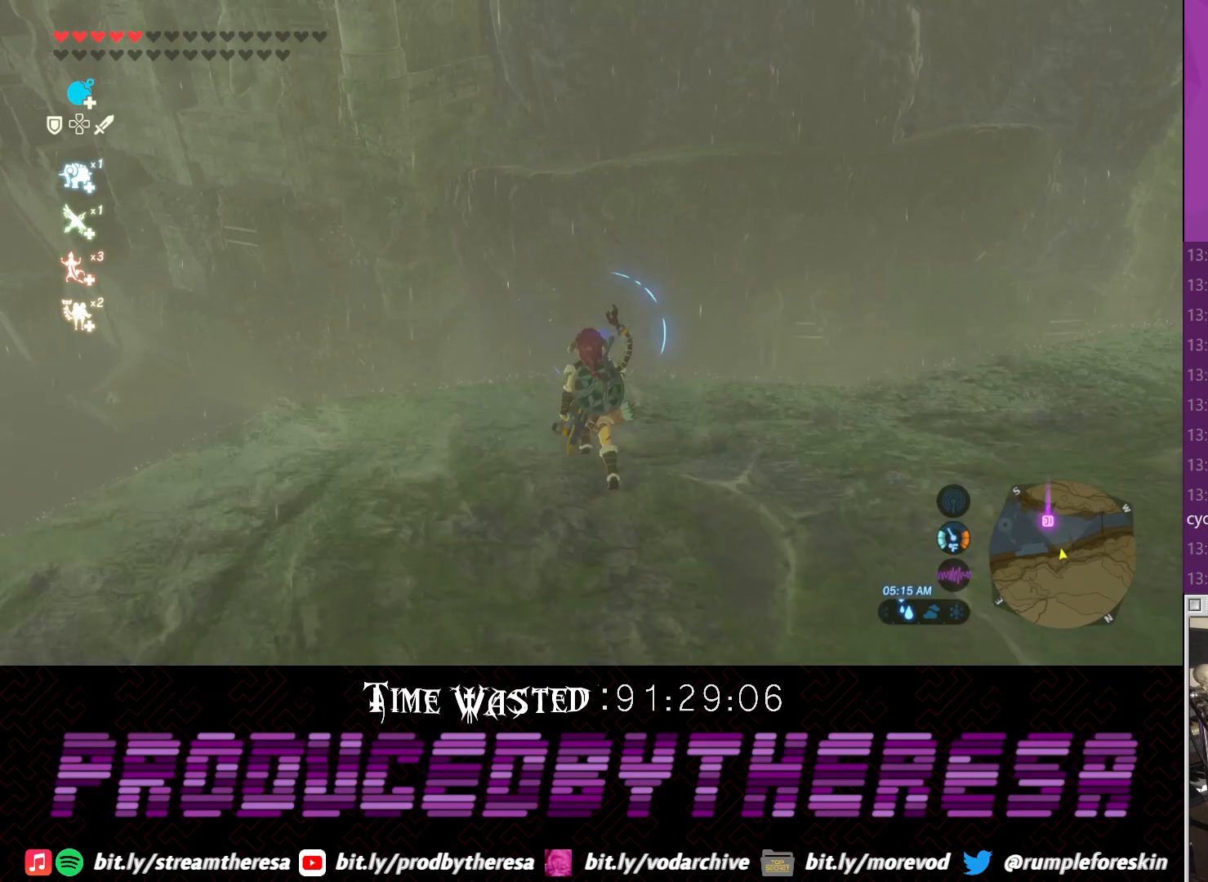
{"dt_ms": 500, "buttons": [], "left_stick": "down", "right_stick": "center", "events": [[217, "left_stick", "down"]]}
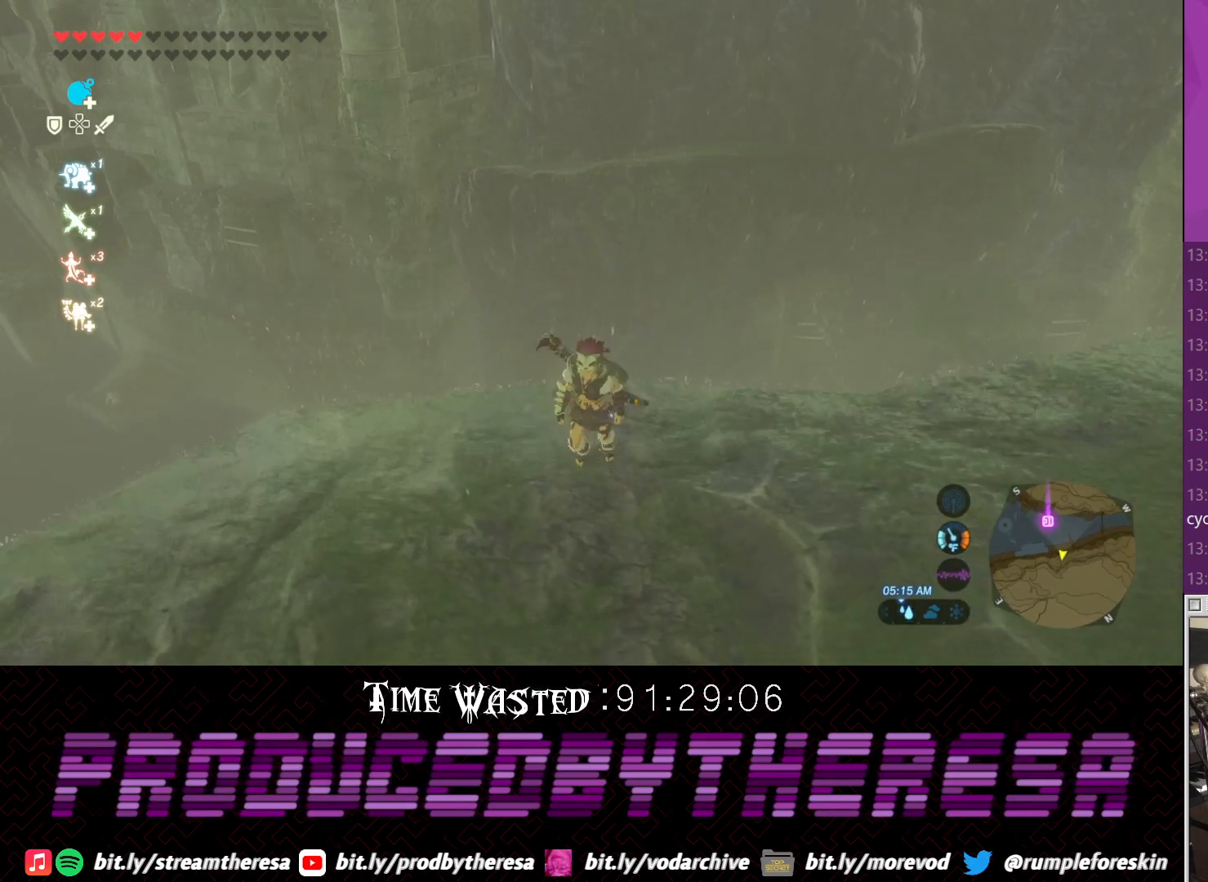
{"dt_ms": 500, "buttons": [], "left_stick": "up", "right_stick": "center", "events": [[167, "left_stick", "center"], [300, "left_stick", "up"]]}
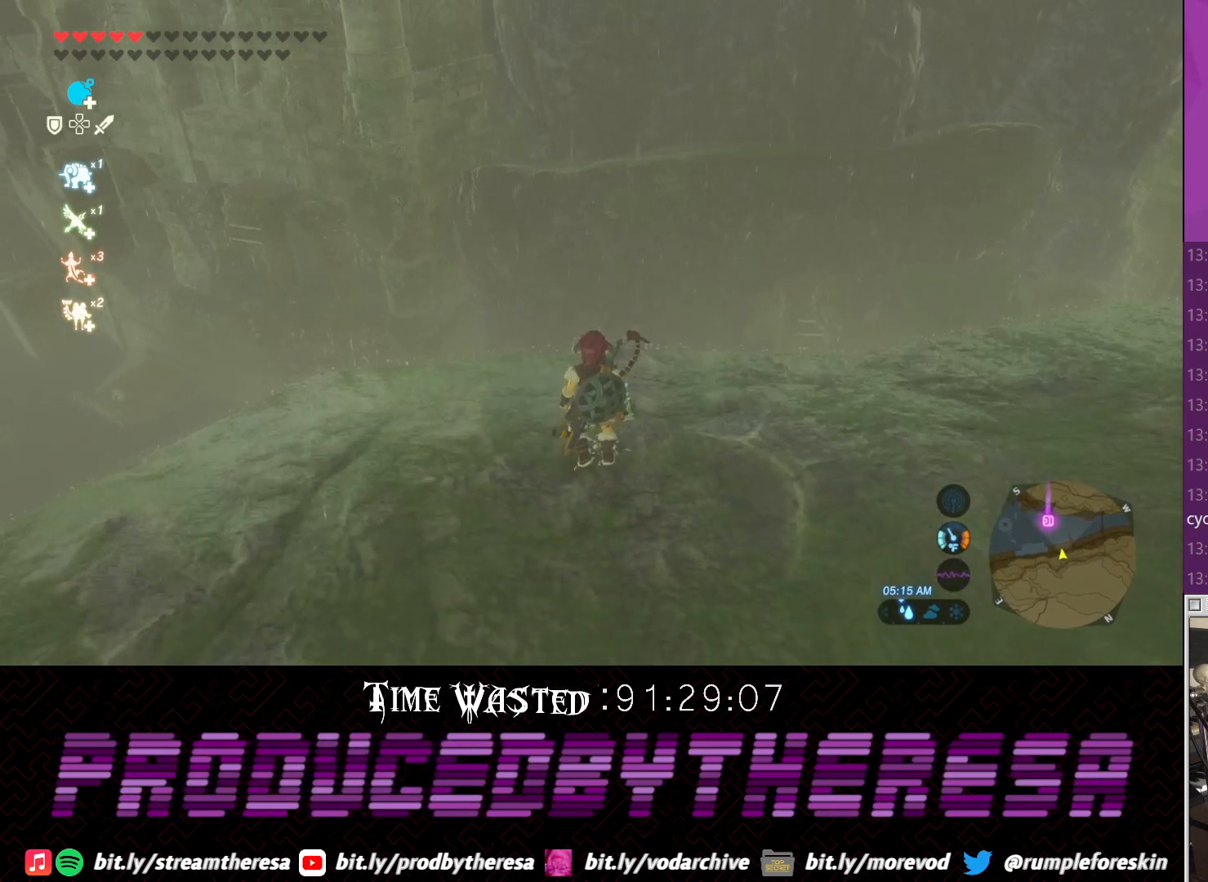
{"dt_ms": 500, "buttons": [], "left_stick": "down", "right_stick": "center", "events": [[117, "left_stick", "center"], [500, "left_stick", "down"]]}
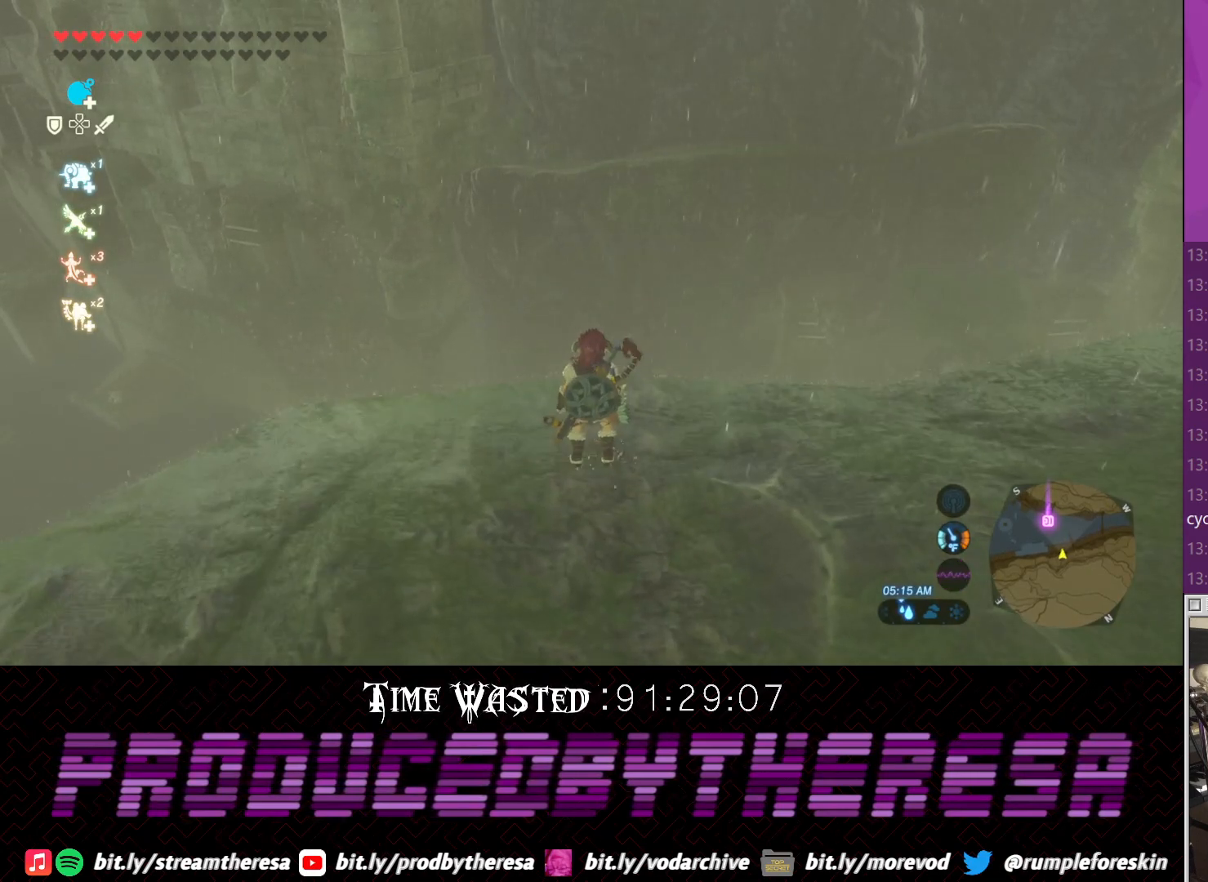
{"dt_ms": 500, "buttons": [], "left_stick": "up", "right_stick": "center", "events": [[300, "left_stick", "center"], [433, "left_stick", "up"]]}
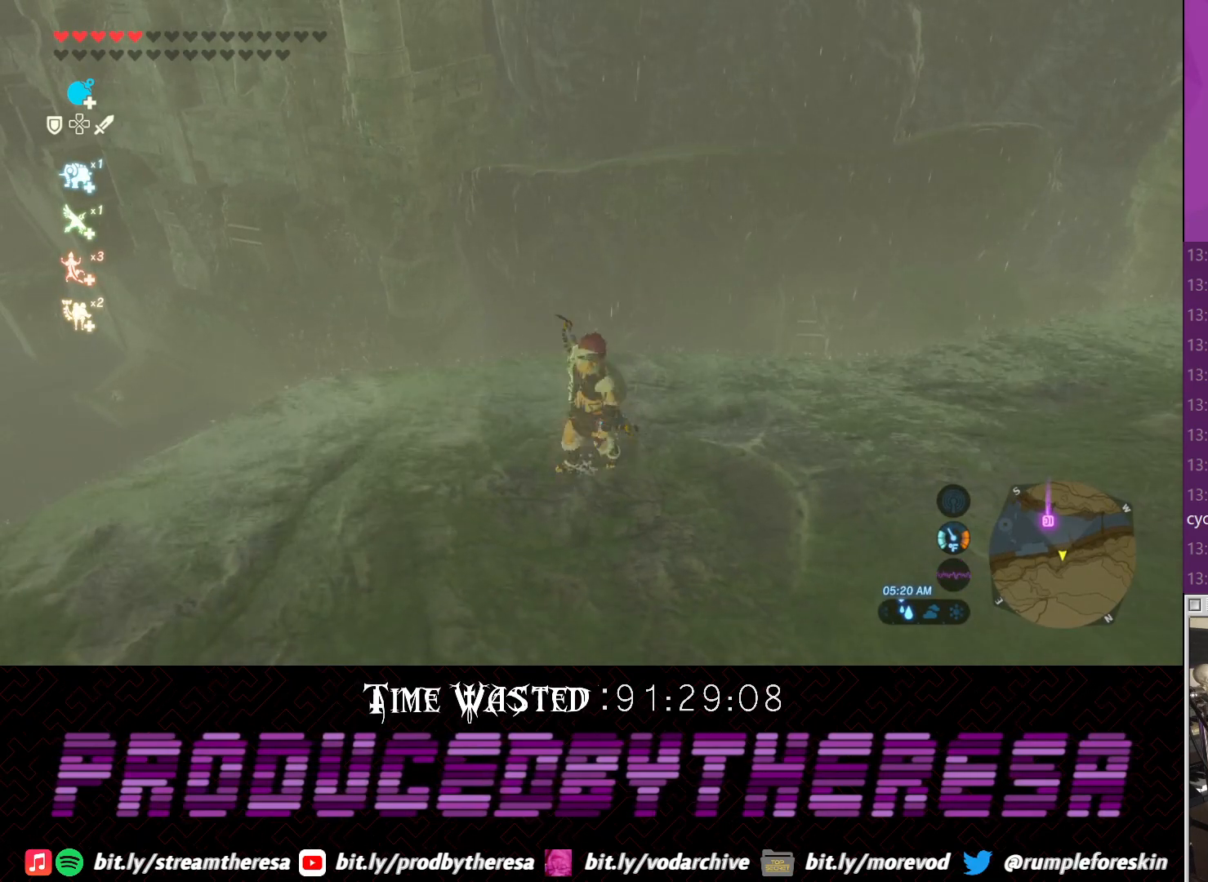
{"dt_ms": 500, "buttons": [], "left_stick": "center", "right_stick": "center", "events": [[167, "left_stick", "center"], [267, "R2", "down"], [400, "R2", "up"]]}
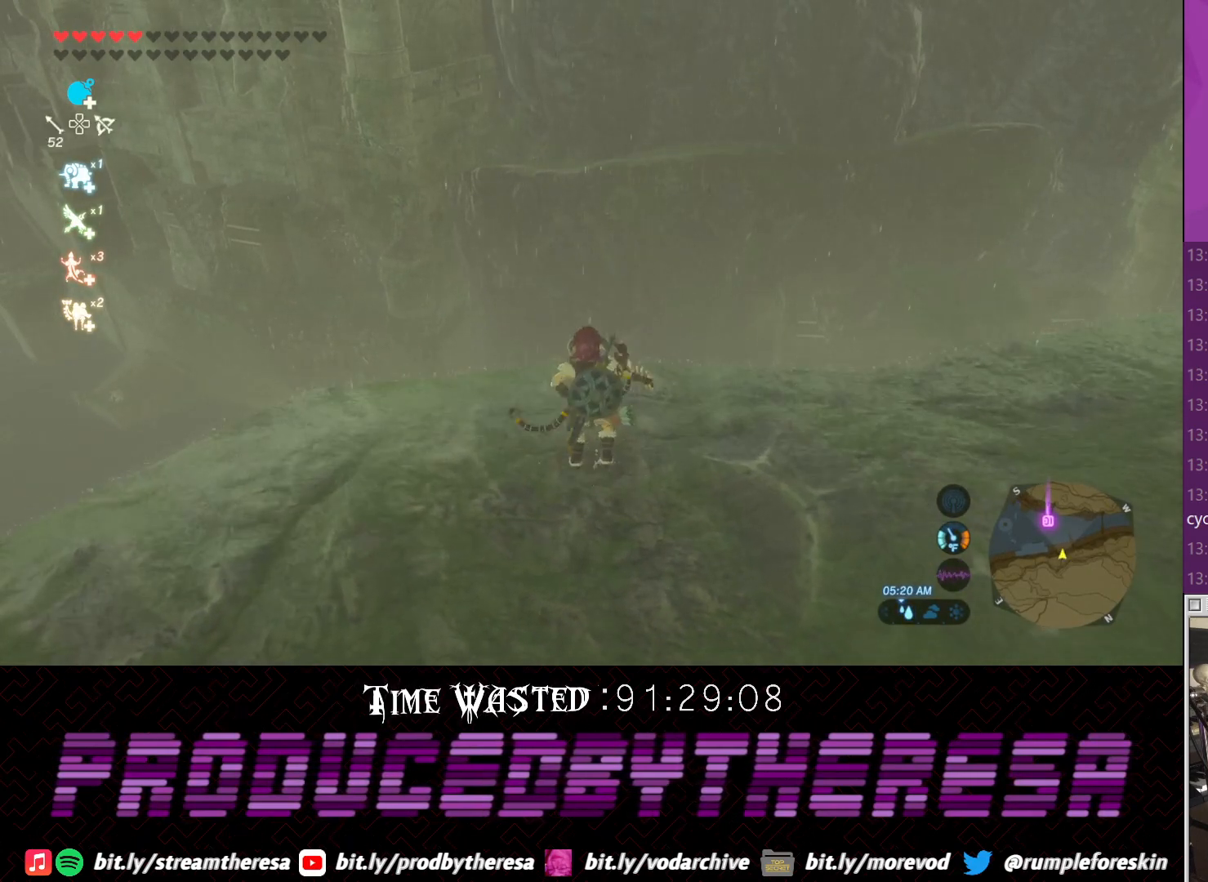
{"dt_ms": 500, "buttons": [], "left_stick": "center", "right_stick": "center", "events": [[350, "CROSS", "down"], [467, "CROSS", "up"]]}
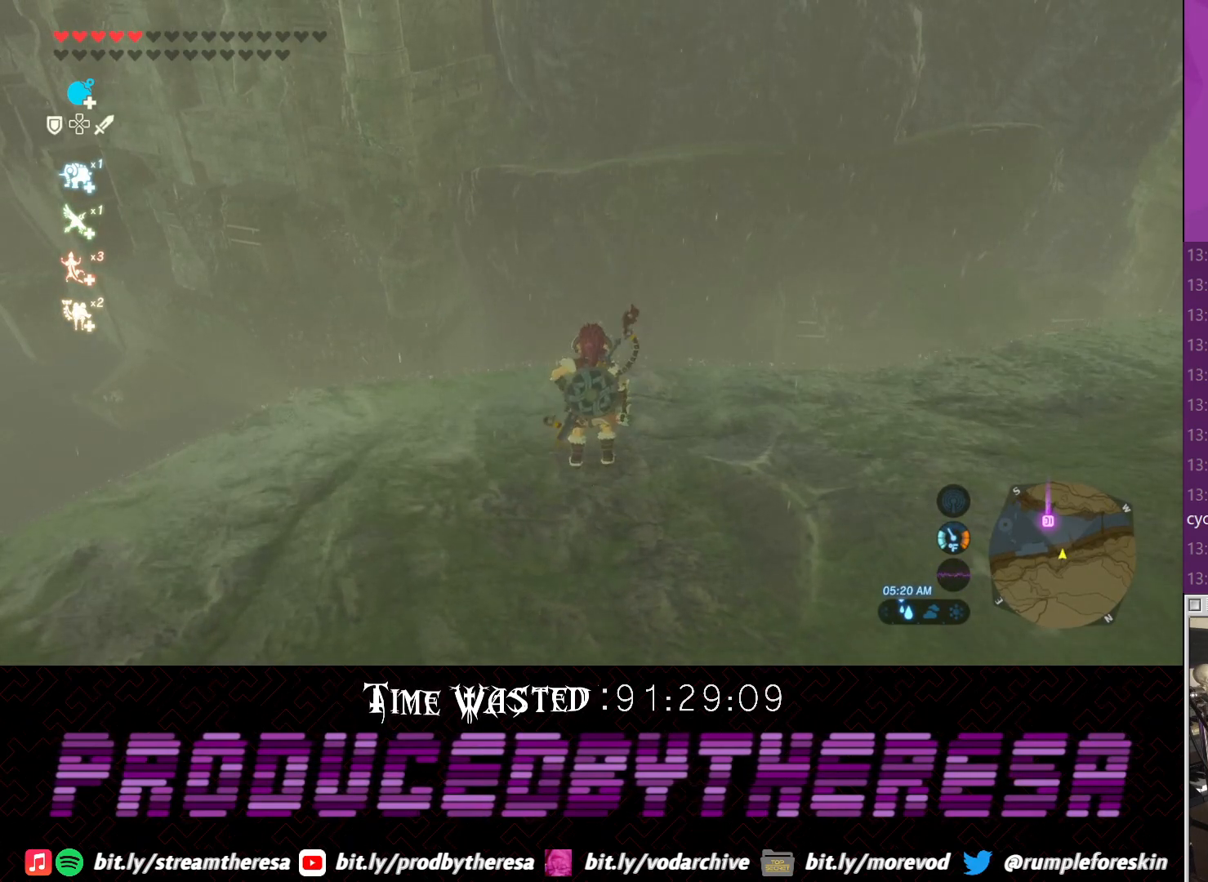
{"dt_ms": 500, "buttons": [], "left_stick": "center", "right_stick": "center", "events": [[217, "left_stick", "down"], [417, "left_stick", "center"]]}